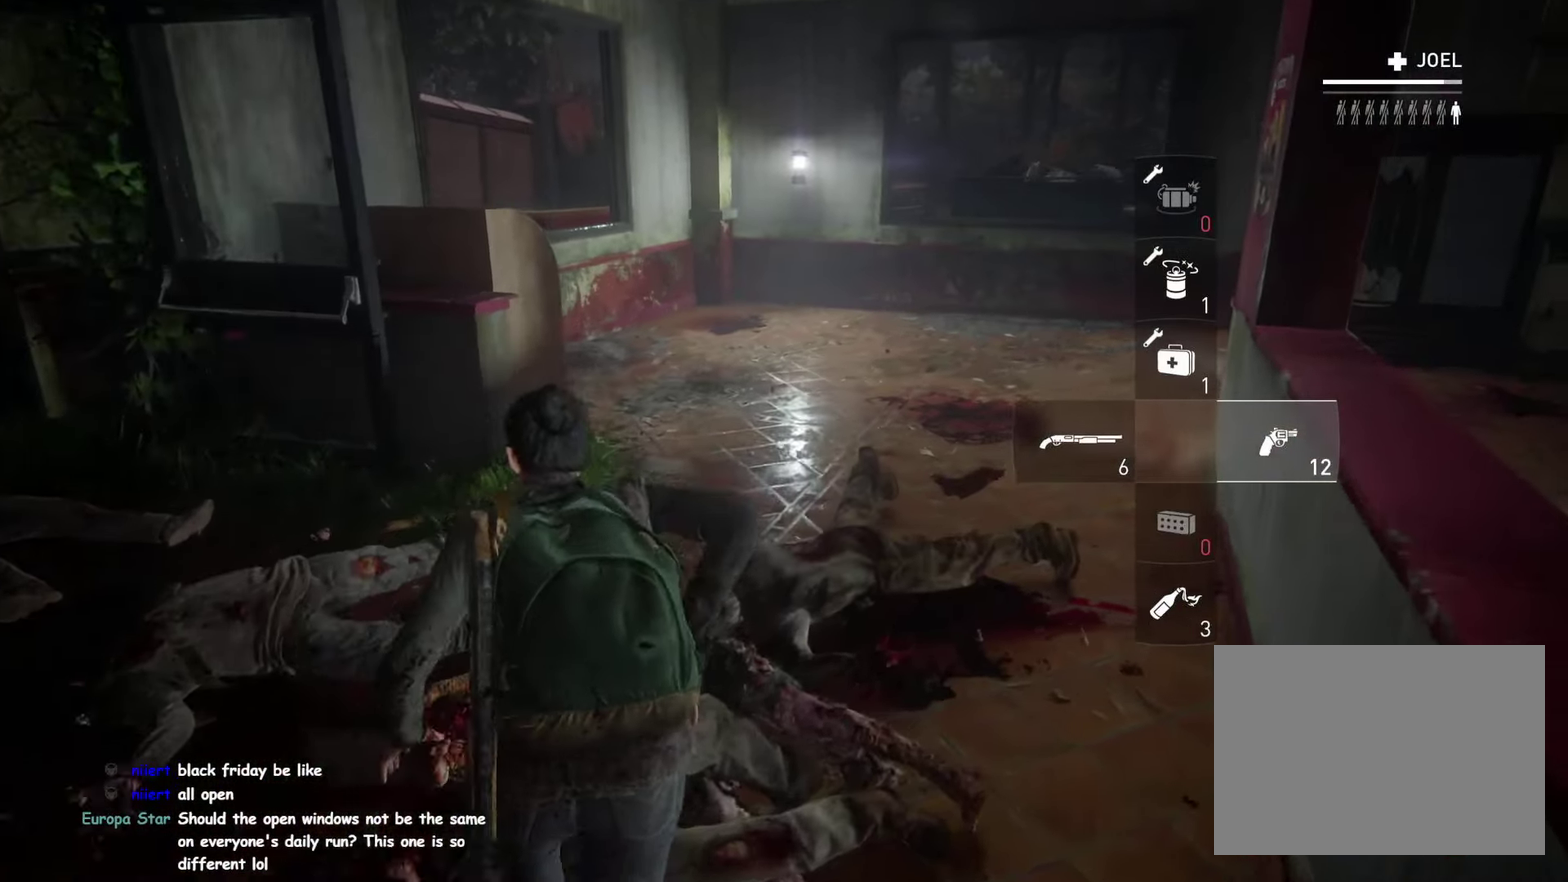
Gameplay with a controller (PlayStation layout); each line is a JSON object with the inputs held at the frame after it. "events" lists button and stick changes between this image and that frame as [ms after this image, input, new state], when the widget could be followed in between. This overlay highlights the sticks when they move; stick clicks (L3 R3) are not distinguishable. Not read: CIRCLE HOME L3 R1 R3 SELECT SQUARE START TOUCHPAD.
{"buttons": ["L1", "R2"], "left_stick": "up-left", "right_stick": "center"}
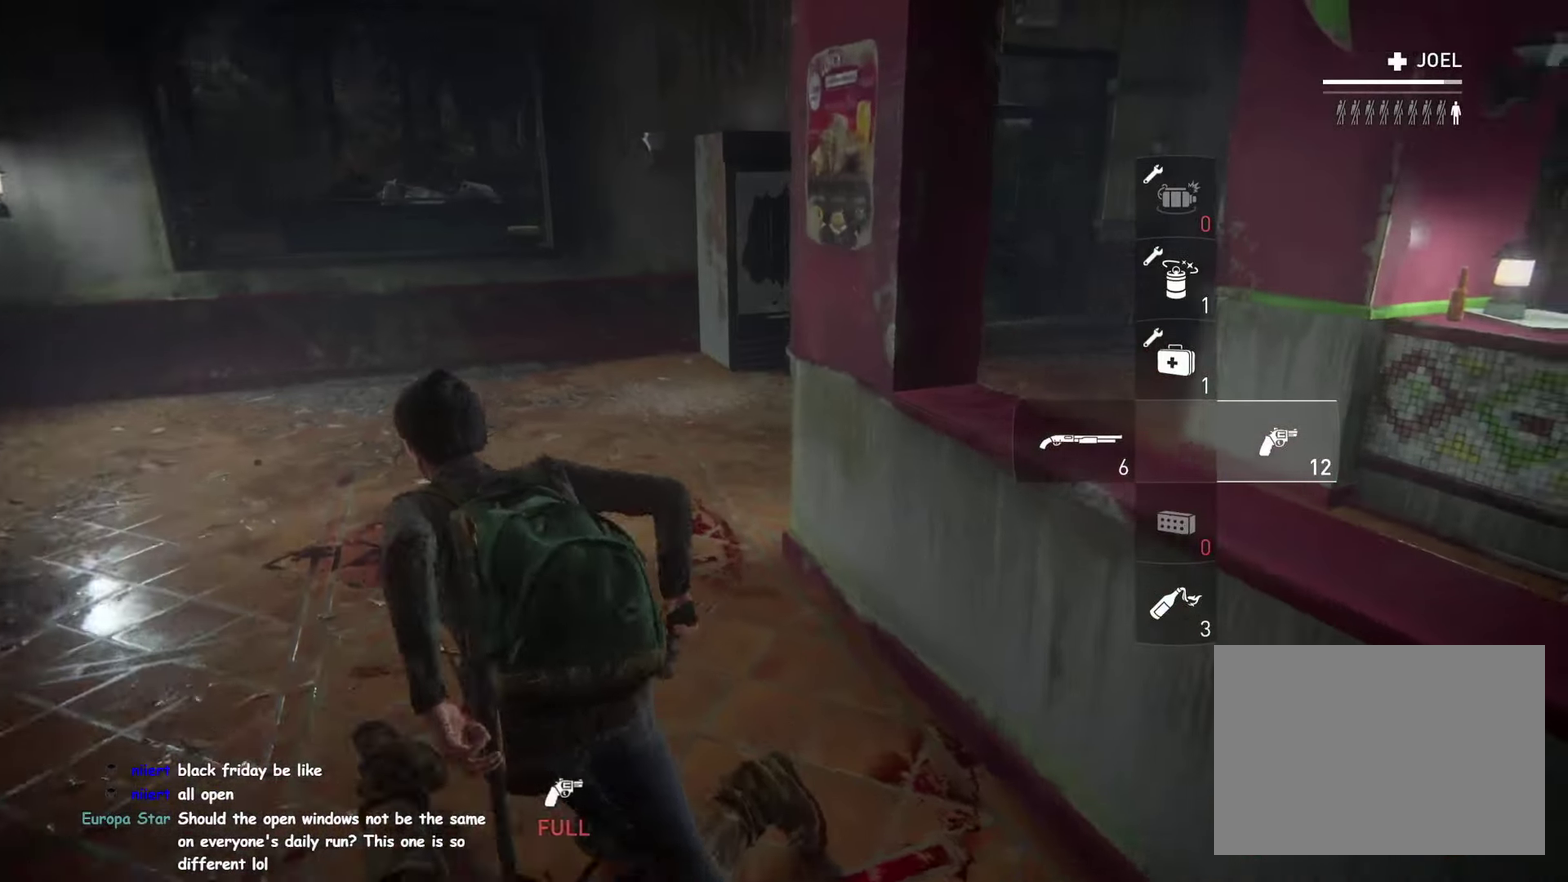
{"buttons": ["L1"], "left_stick": "up-right", "right_stick": "center"}
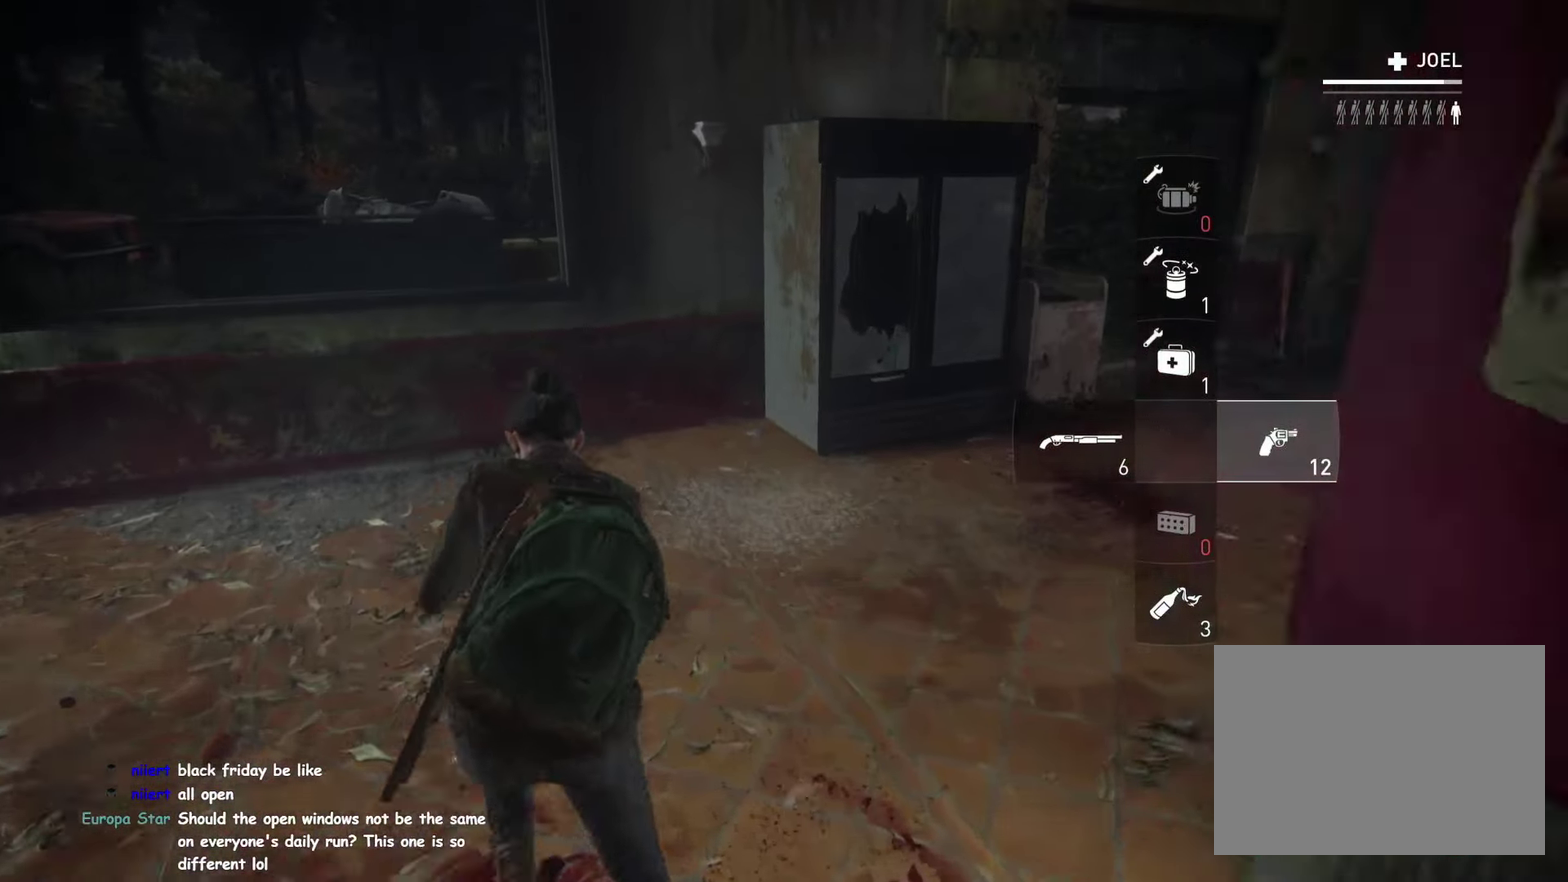
{"buttons": ["L1"], "left_stick": "up-right", "right_stick": "center", "events": [[33, "right_stick", "right"], [133, "right_stick", "center"], [266, "right_stick", "right"], [500, "right_stick", "center"]]}
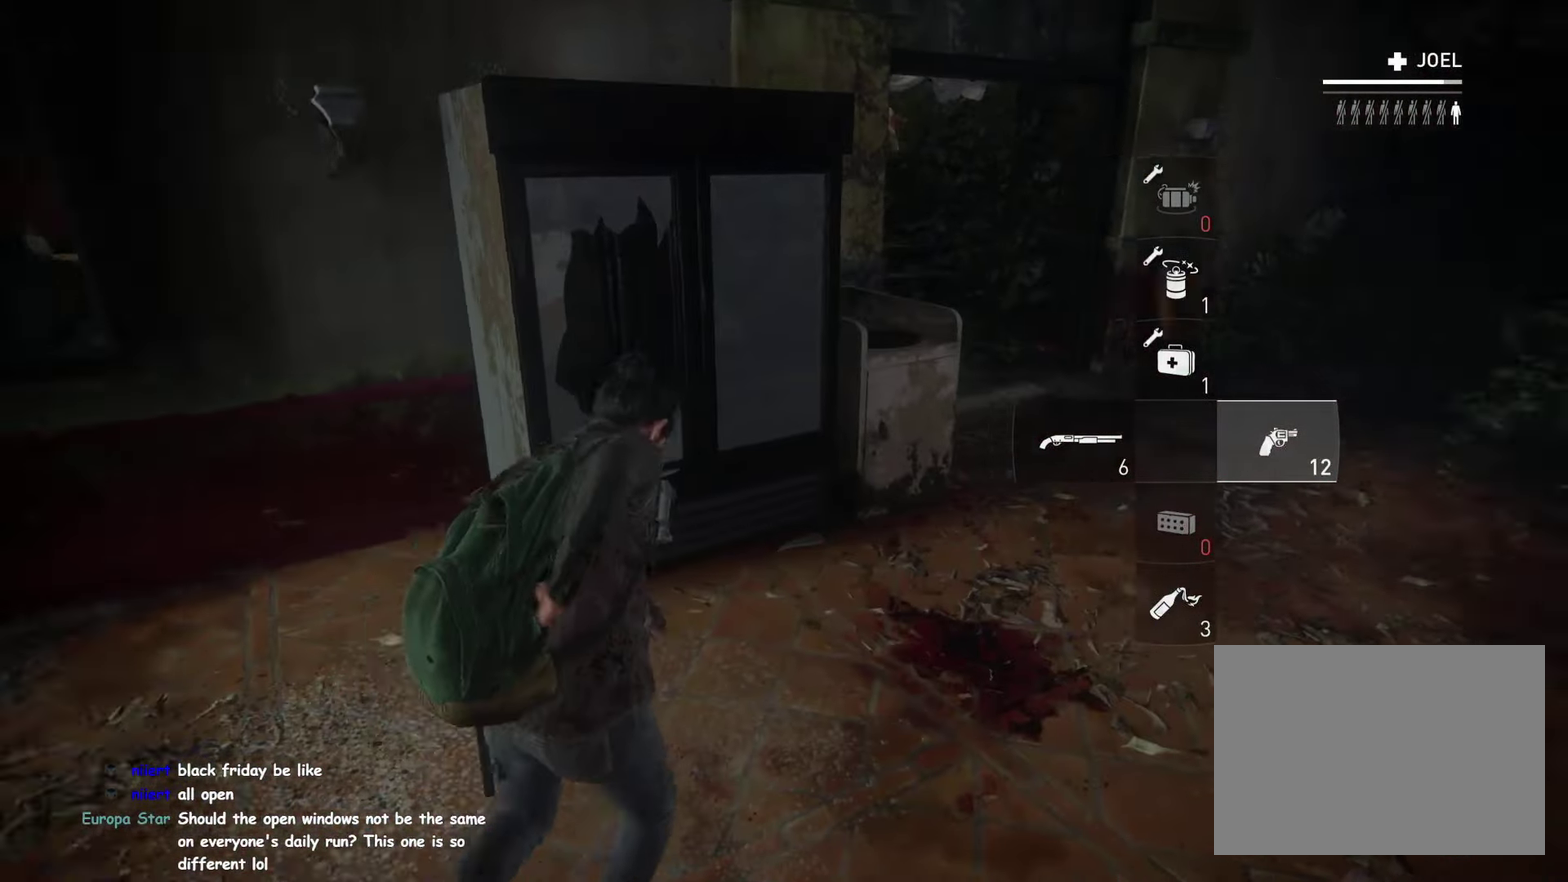
{"buttons": ["L1"], "left_stick": "up", "right_stick": "left", "events": [[200, "right_stick", "left"], [450, "left_stick", "up"]]}